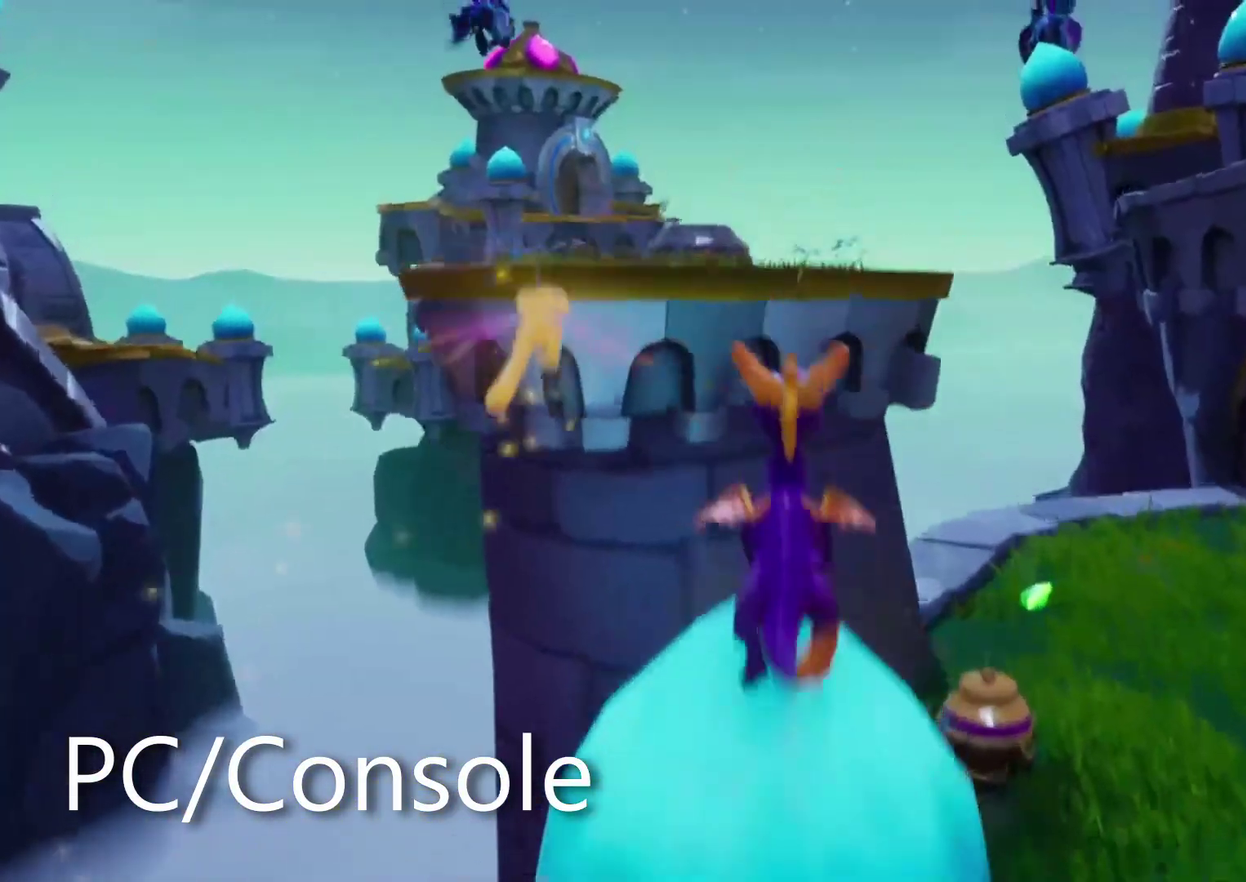
Gameplay with a controller (PlayStation layout); each line is a JSON object with the inputs held at the frame after it. "events" lists button and stick changes between this image and that frame as [ms after this image, input, new state], when the widget could be followed in between. Not read: DPAD_DOWN HOME L2 L3 R2 R3 SELECT START TOUCHPAD.
{"buttons": ["CROSS"], "left_stick": "left", "right_stick": "center", "events": [[167, "left_stick", "center"], [250, "CROSS", "up"], [433, "CROSS", "down"], [467, "left_stick", "left"]]}
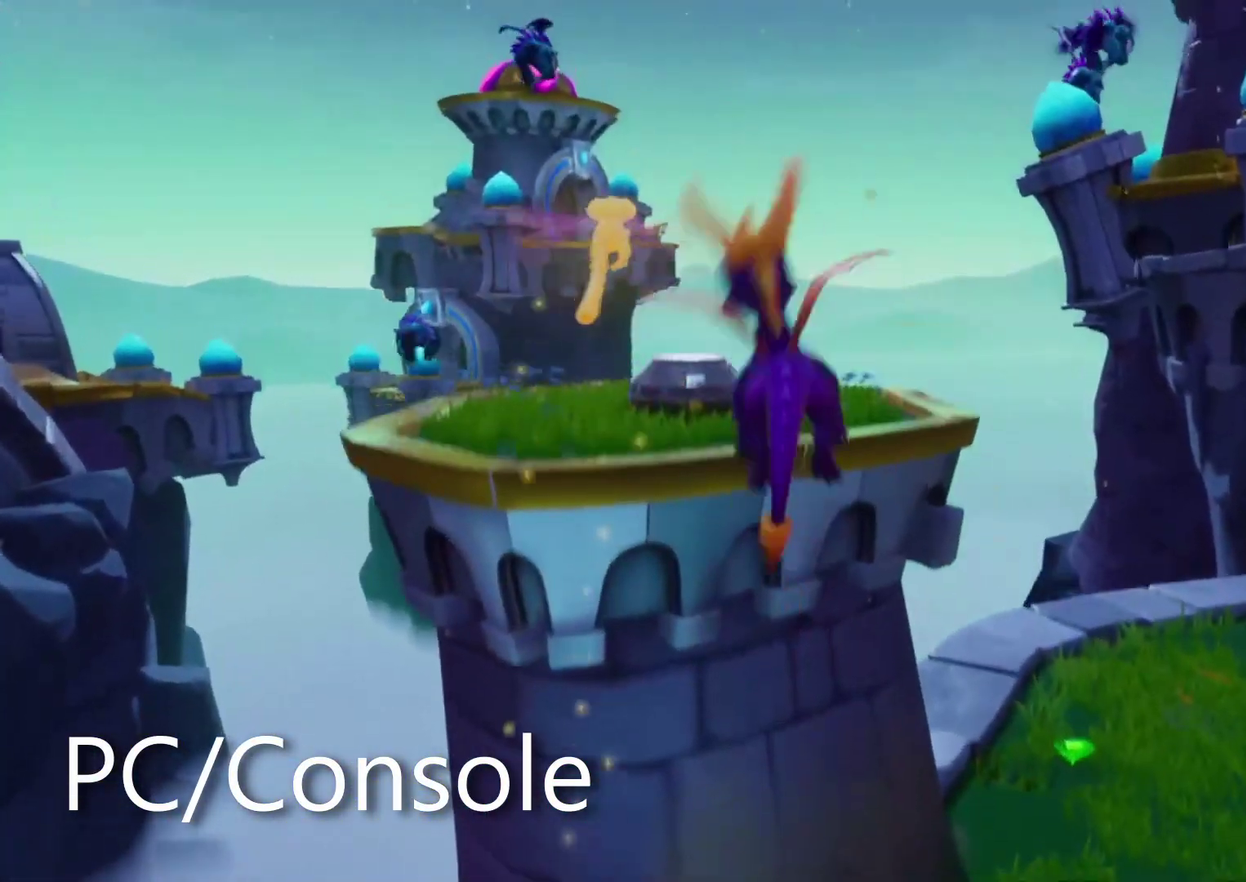
{"buttons": ["TRIANGLE"], "left_stick": "up", "right_stick": "center", "events": [[50, "CROSS", "up"], [233, "left_stick", "up-left"], [400, "left_stick", "up"], [467, "TRIANGLE", "down"]]}
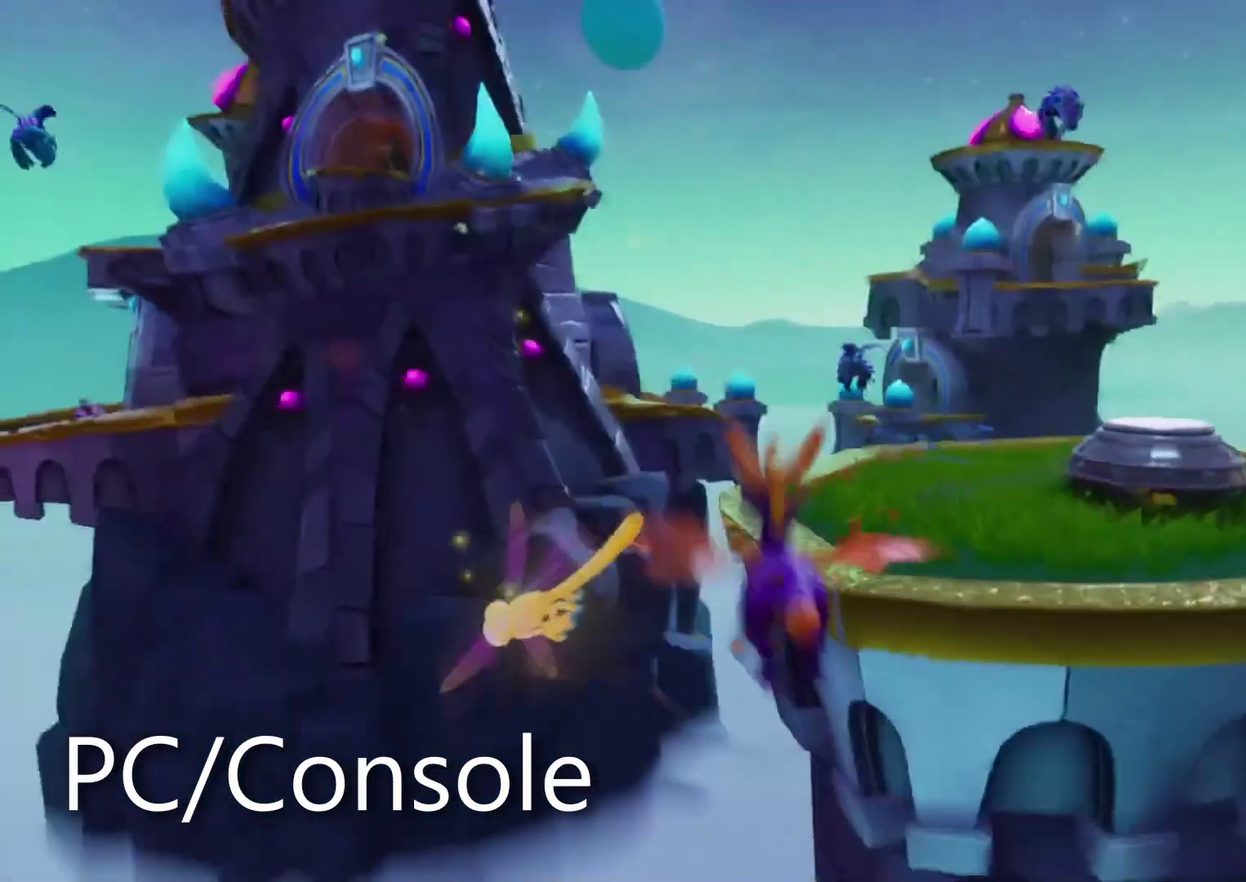
{"buttons": [], "left_stick": "up-right", "right_stick": "right"}
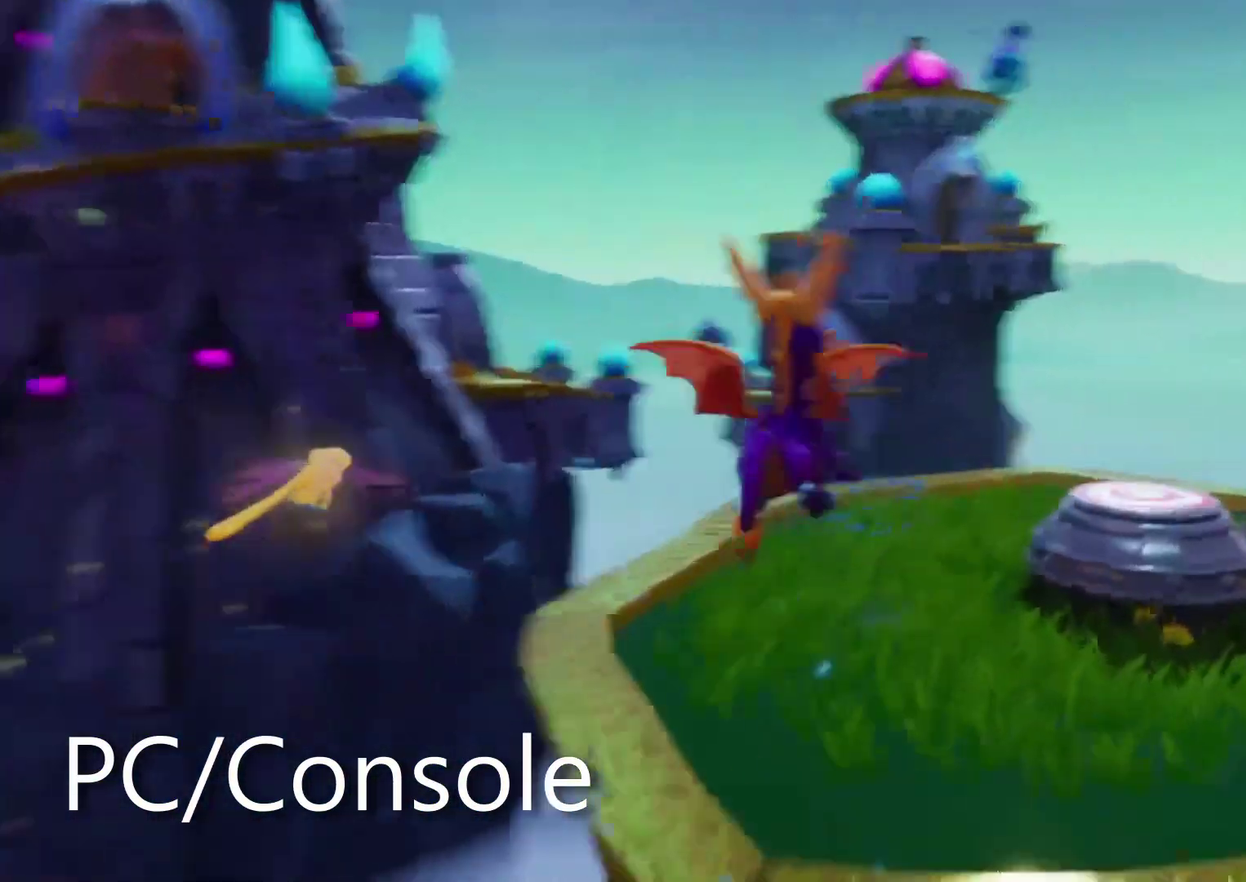
{"buttons": [], "left_stick": "up-left", "right_stick": "right", "events": [[17, "left_stick", "up"], [150, "right_stick", "center"], [217, "left_stick", "up-left"], [250, "right_stick", "right"], [283, "left_stick", "up"], [383, "left_stick", "up-left"]]}
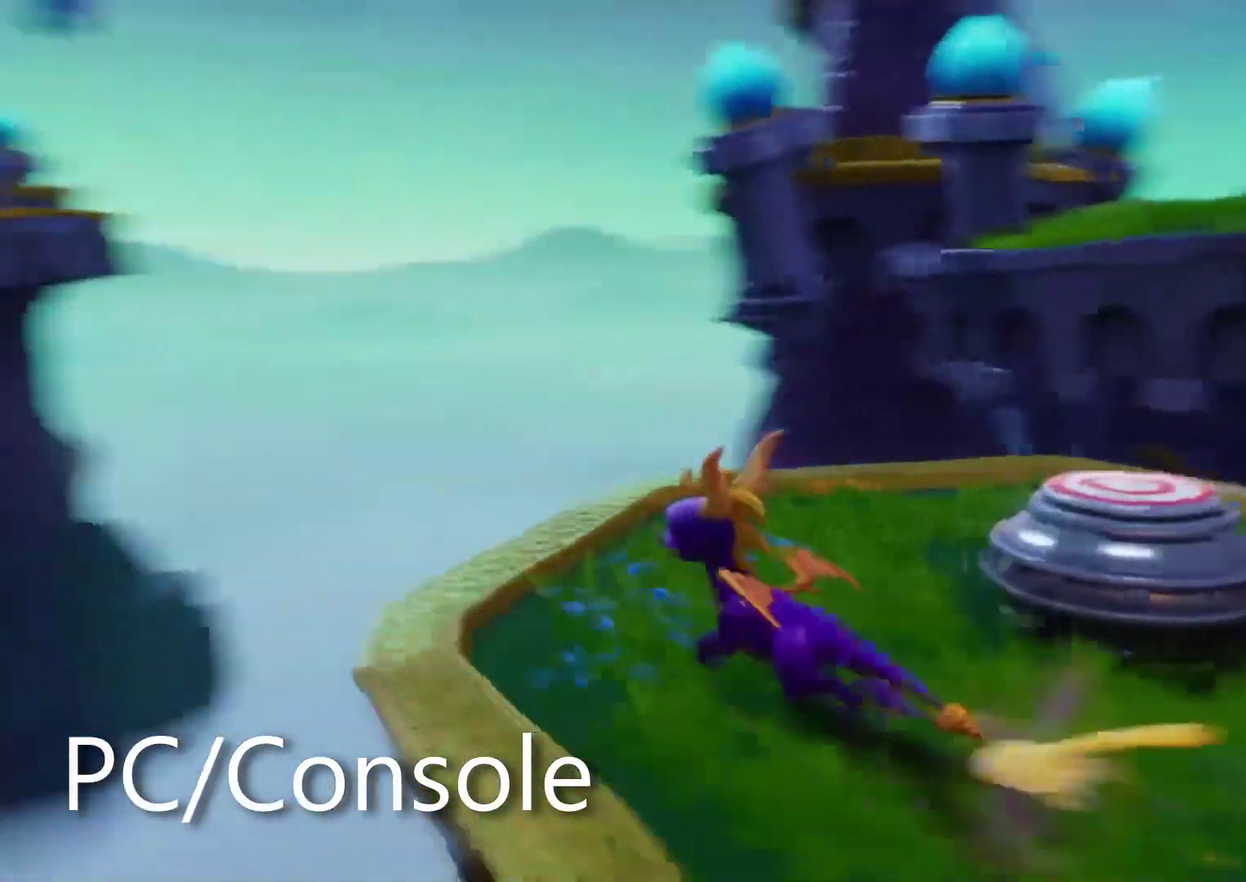
{"buttons": [], "left_stick": "center", "right_stick": "center", "events": [[67, "left_stick", "up-right"], [83, "right_stick", "center"], [183, "left_stick", "center"]]}
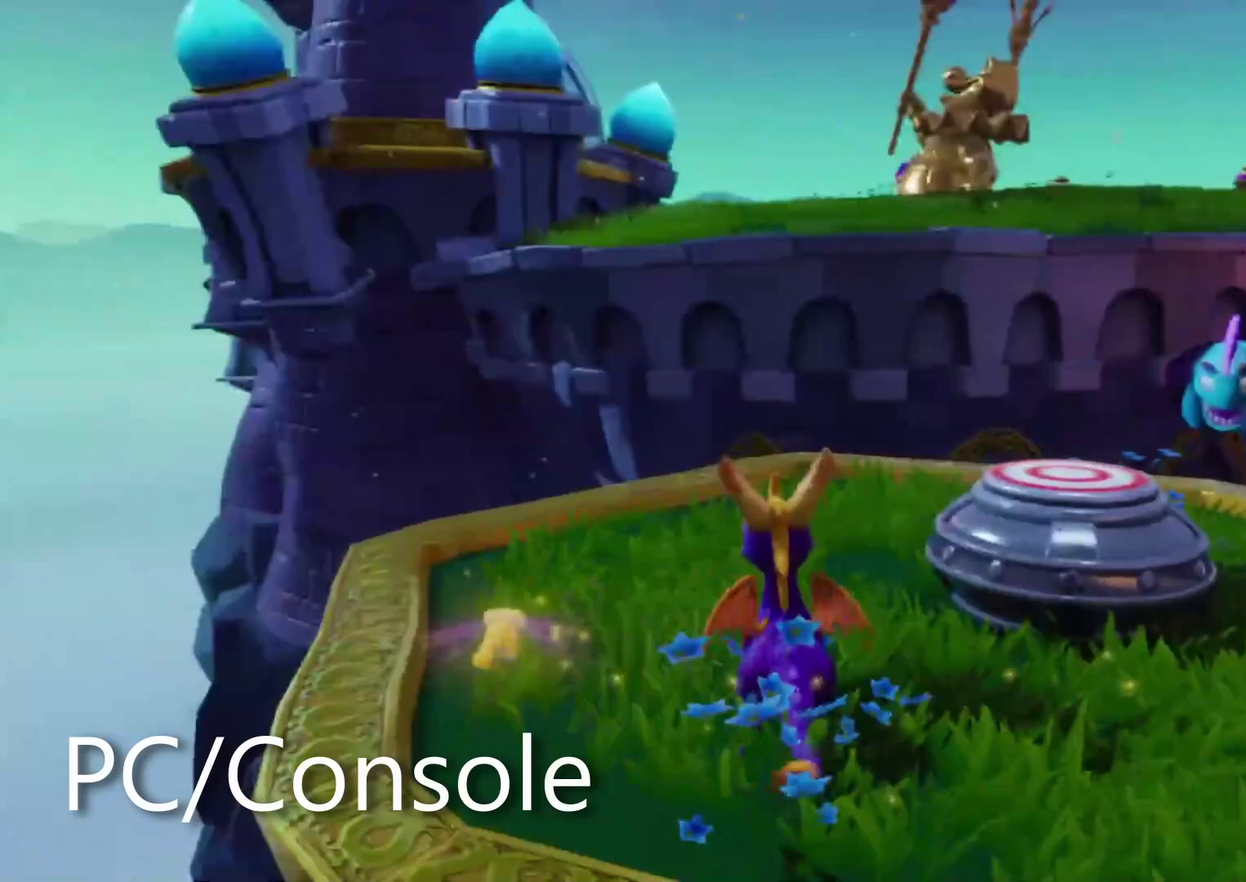
{"buttons": [], "left_stick": "center", "right_stick": "center", "events": [[83, "left_stick", "up"], [167, "left_stick", "center"], [400, "left_stick", "up-left"], [500, "left_stick", "center"]]}
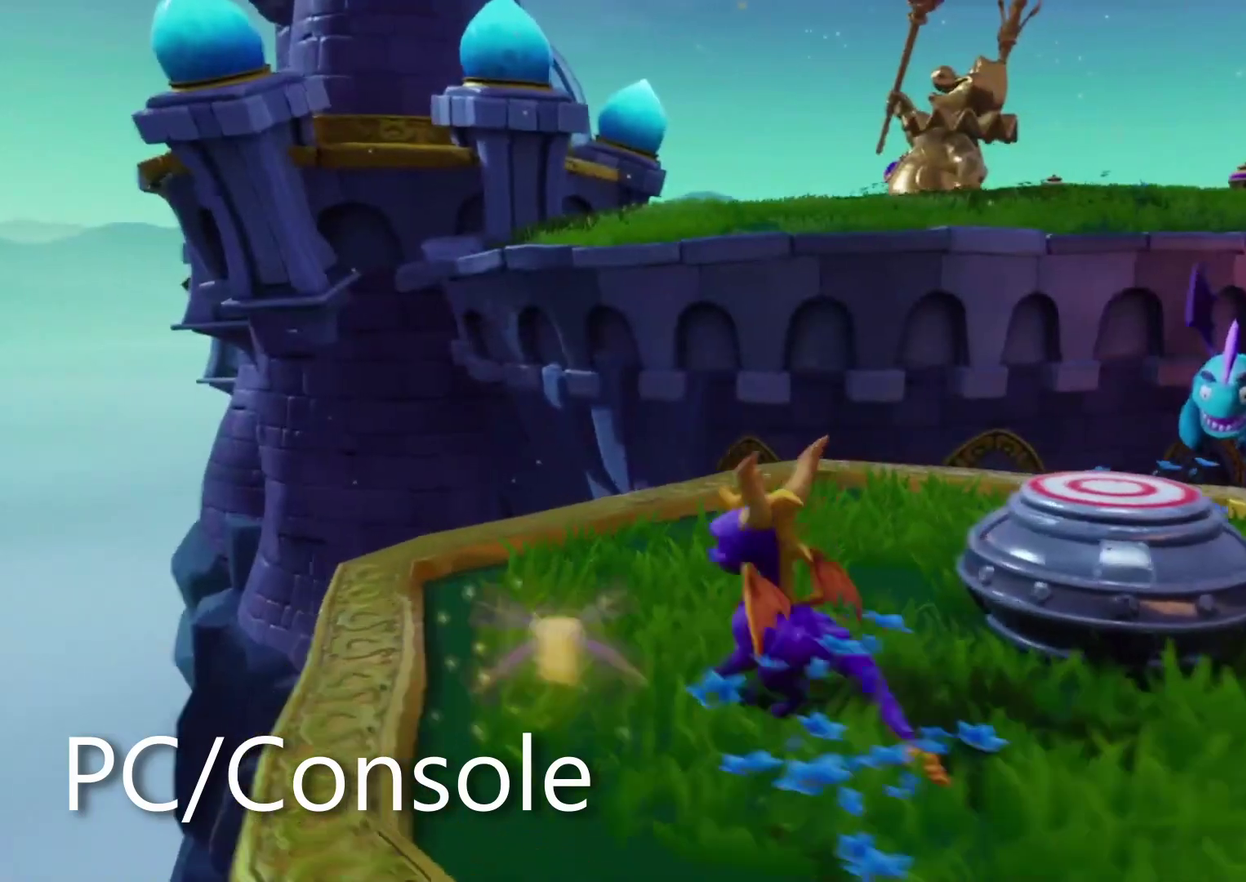
{"buttons": [], "left_stick": "center", "right_stick": "center", "events": [[217, "left_stick", "up"], [317, "left_stick", "center"]]}
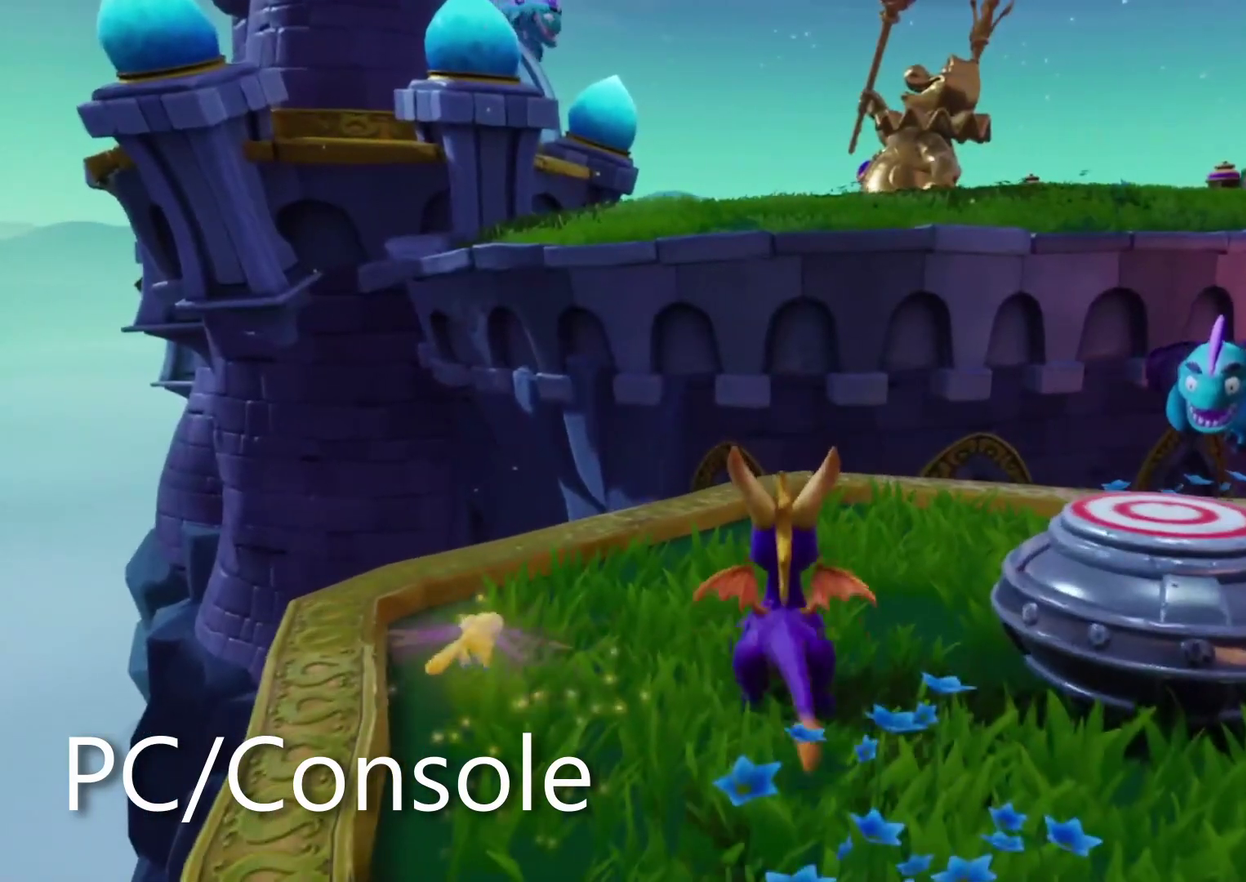
{"buttons": [], "left_stick": "center", "right_stick": "center", "events": []}
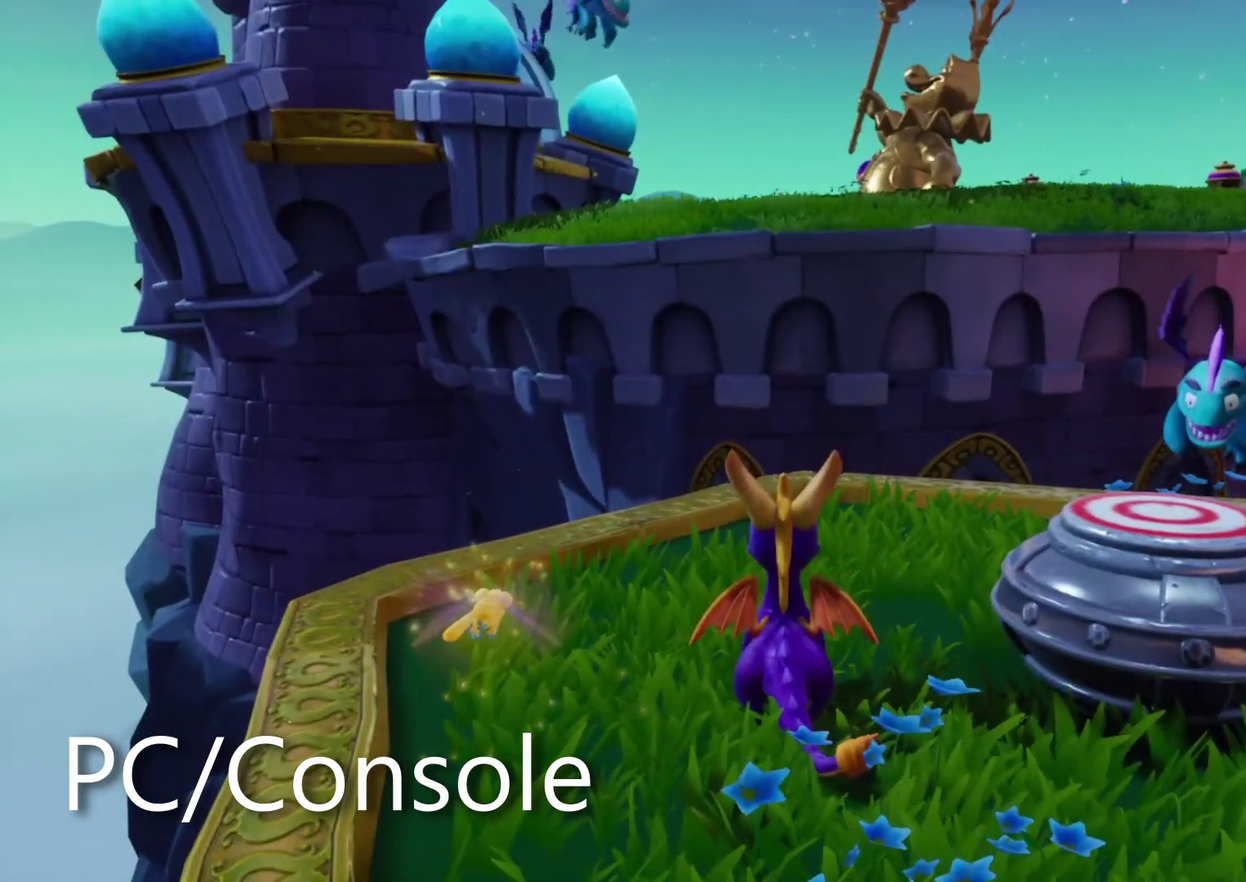
{"buttons": [], "left_stick": "center", "right_stick": "center", "events": []}
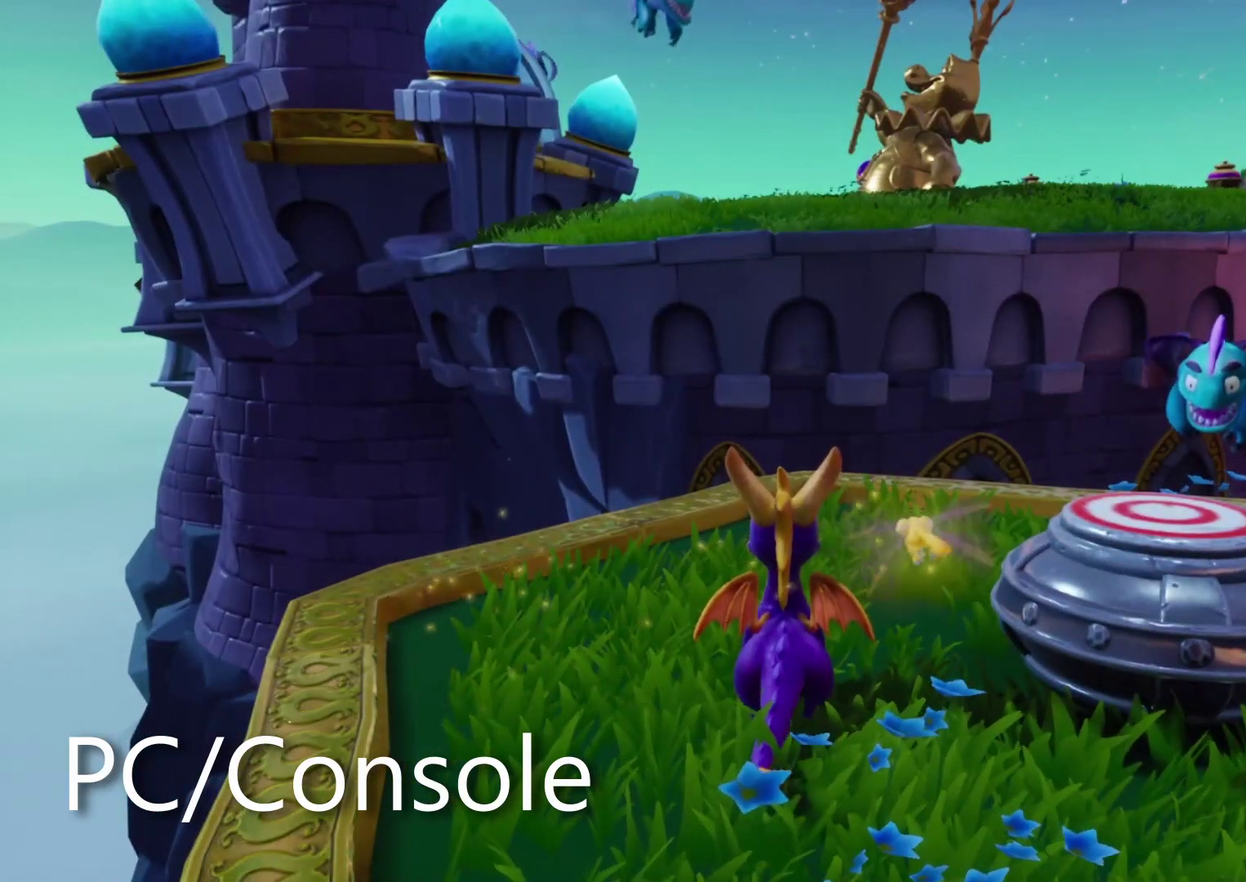
{"buttons": [], "left_stick": "center", "right_stick": "center", "events": []}
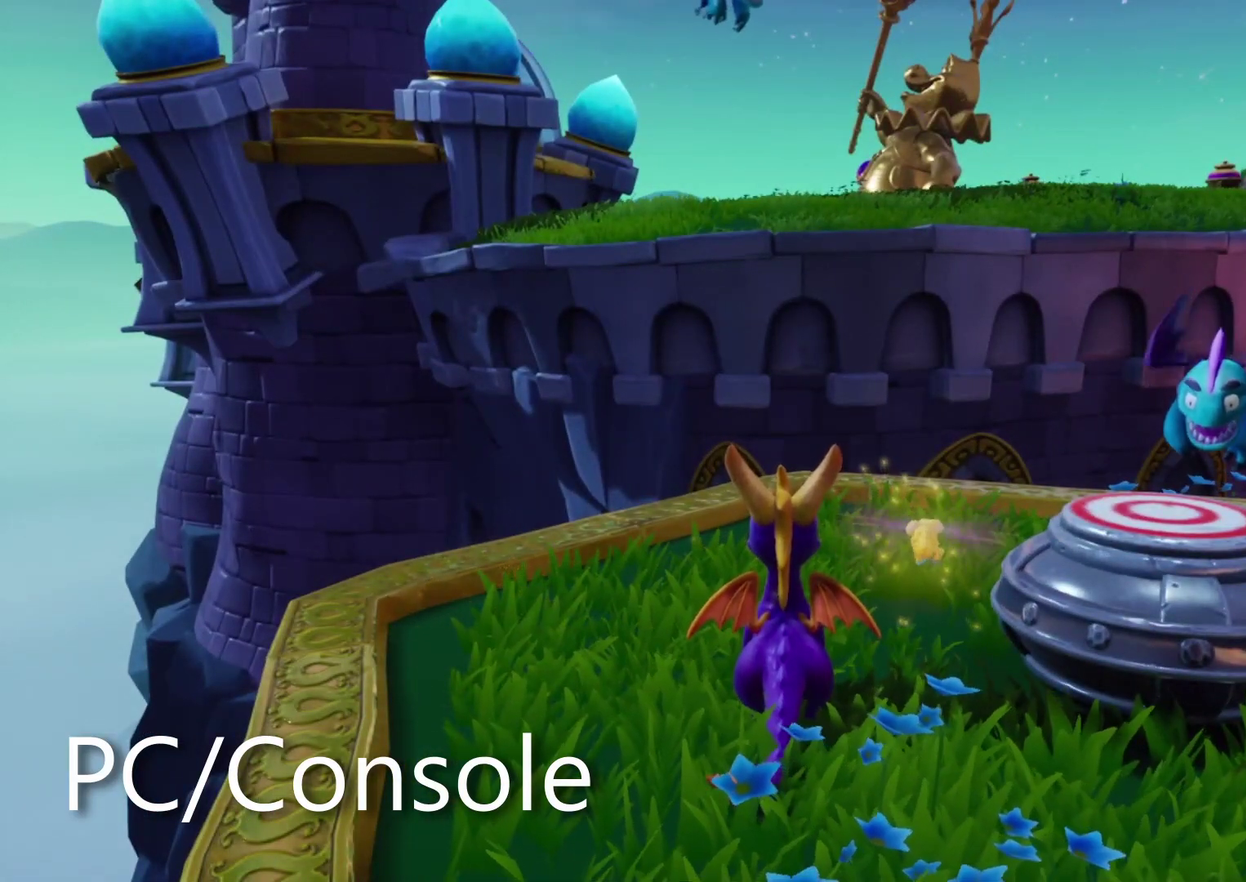
{"buttons": [], "left_stick": "center", "right_stick": "center", "events": []}
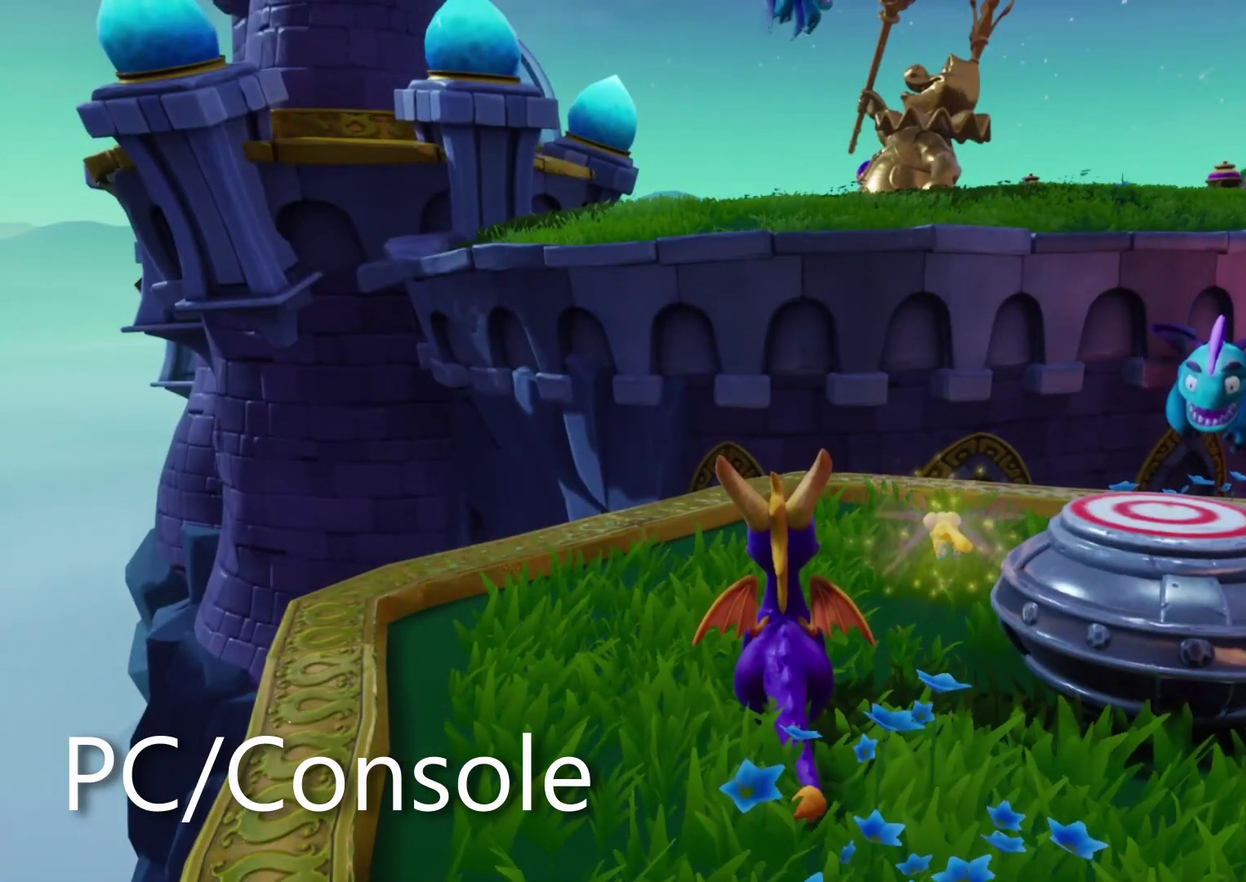
{"buttons": [], "left_stick": "center", "right_stick": "center", "events": []}
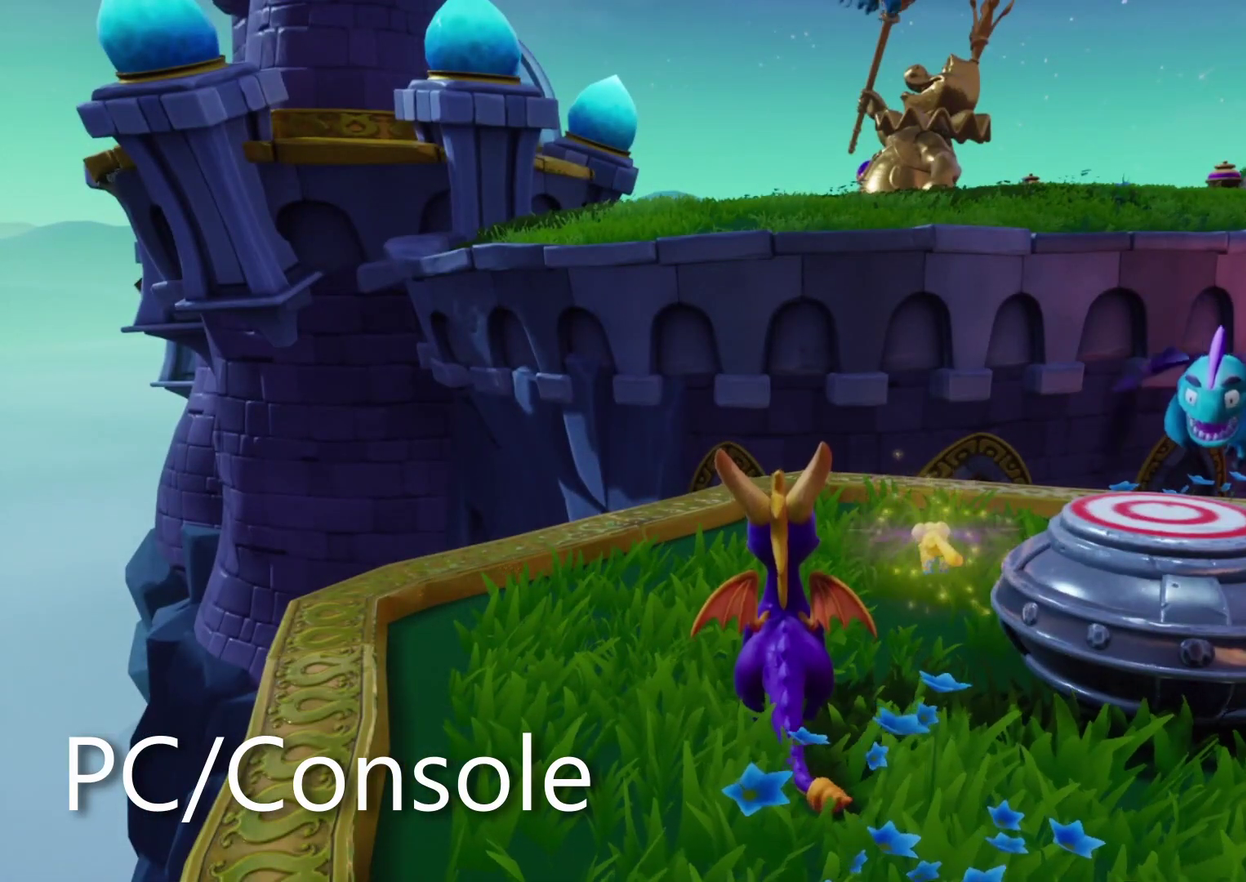
{"buttons": [], "left_stick": "center", "right_stick": "center", "events": []}
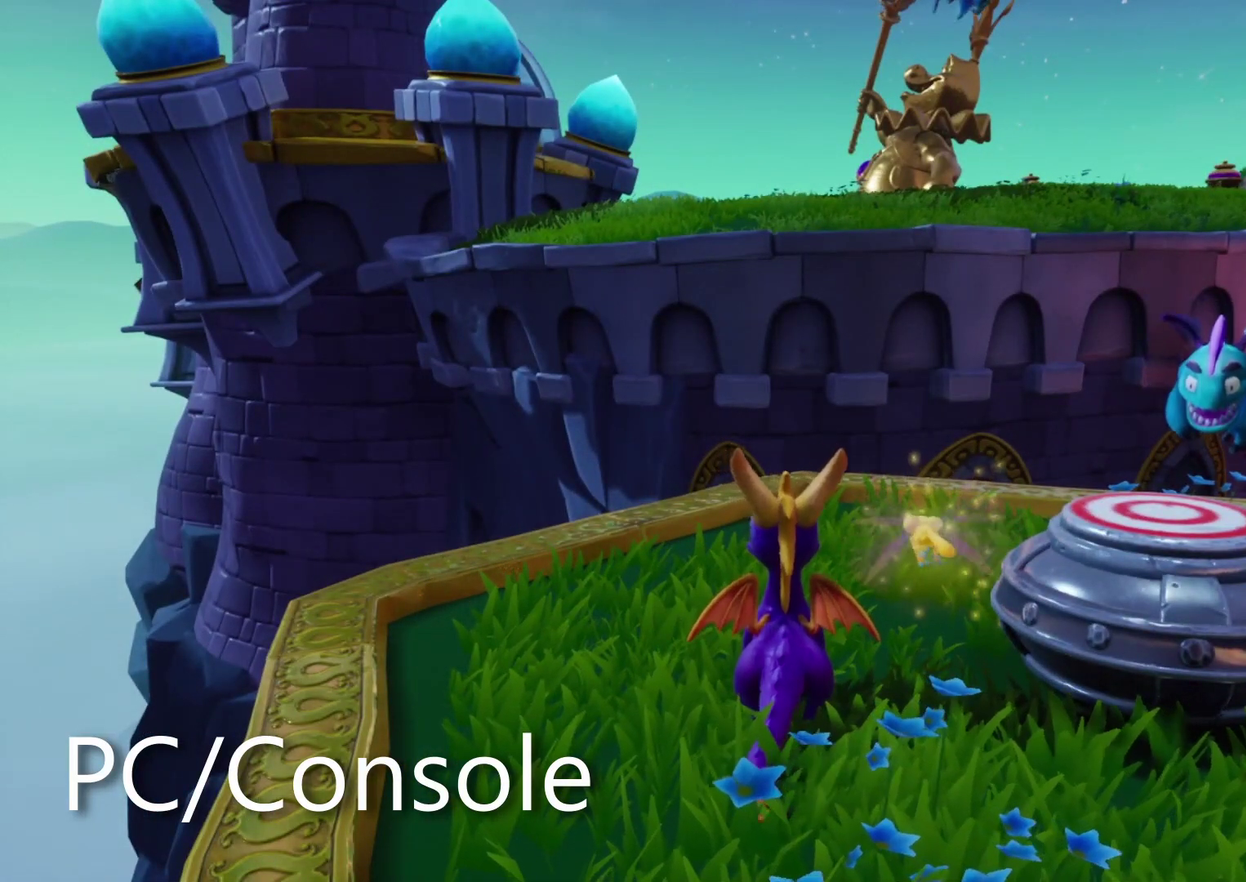
{"buttons": ["SQUARE"], "left_stick": "center", "right_stick": "center", "events": [[500, "SQUARE", "down"]]}